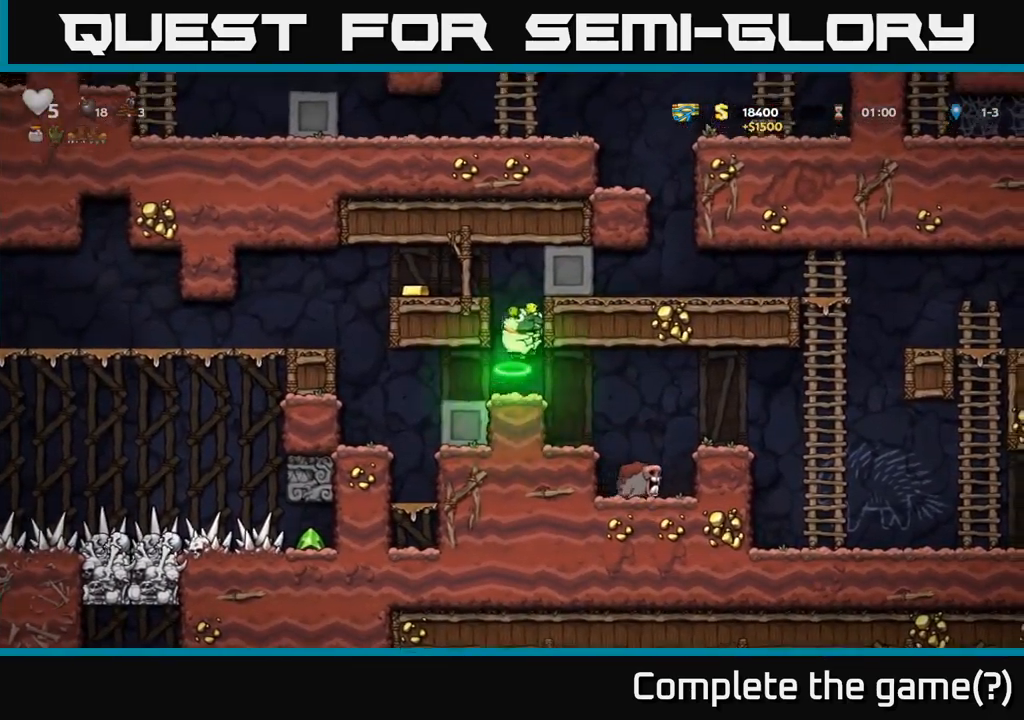
Gameplay with a controller (Xbox layout); each line is a JSON object with the inputs held at the frame after it. "events" lists button and stick changes between this image and that frame as [ms after this image, input, new state], when the widget could be followed in between. Not read: right_stick.
{"buttons": [], "left_stick": "left", "events": [[217, "A", "up"], [384, "left_stick", "center"], [500, "left_stick", "left"]]}
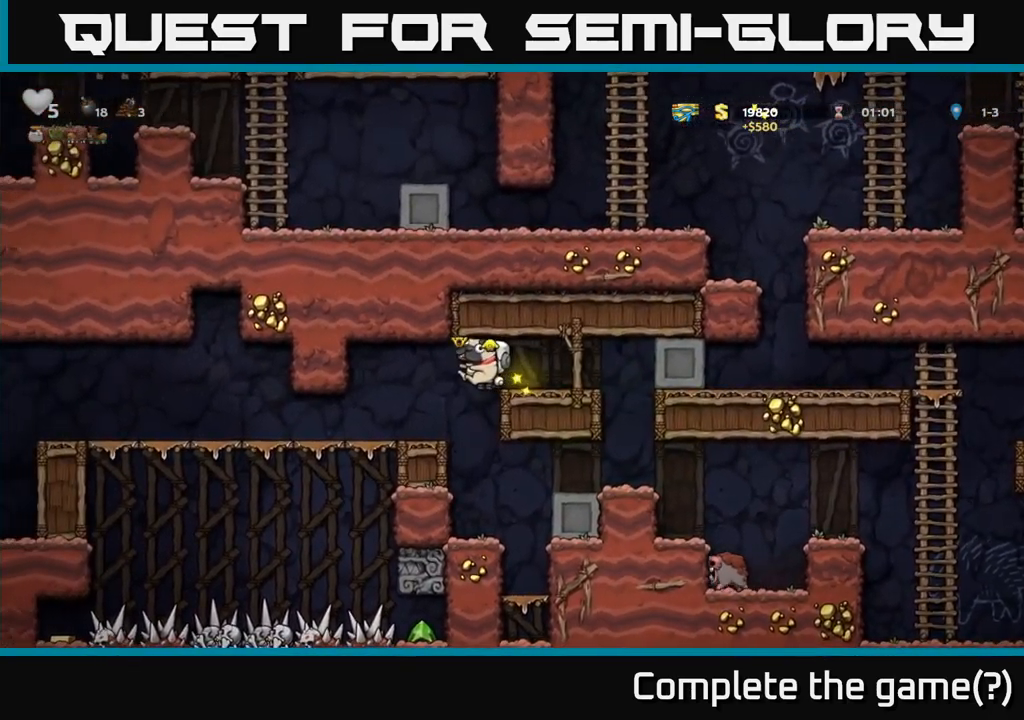
{"buttons": [], "left_stick": "left", "events": []}
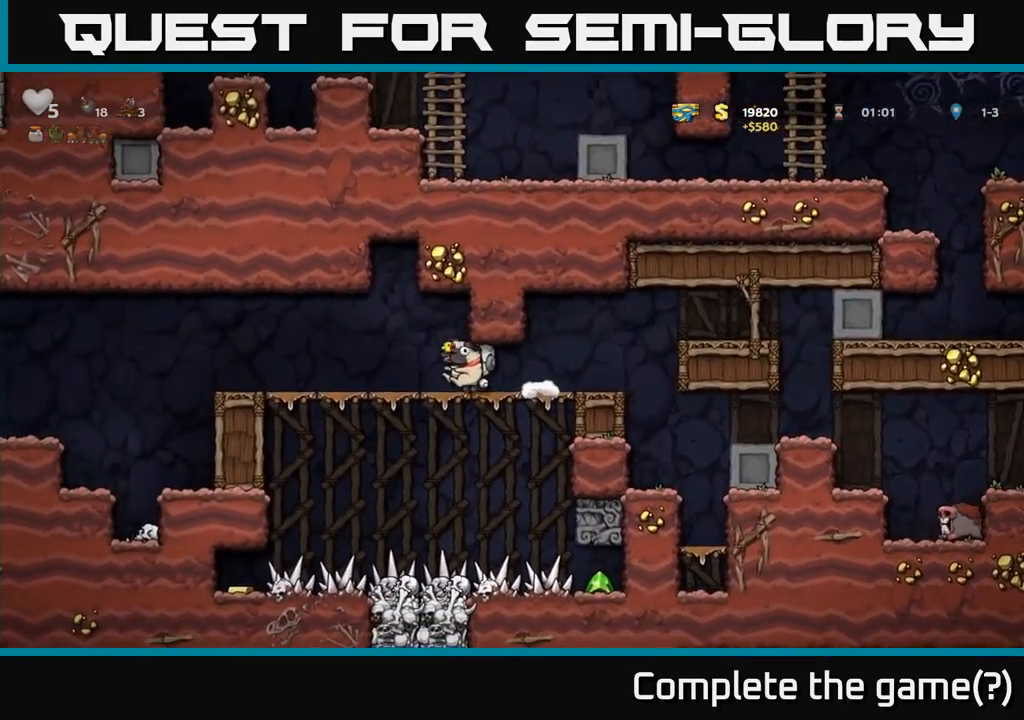
{"buttons": [], "left_stick": "left", "events": []}
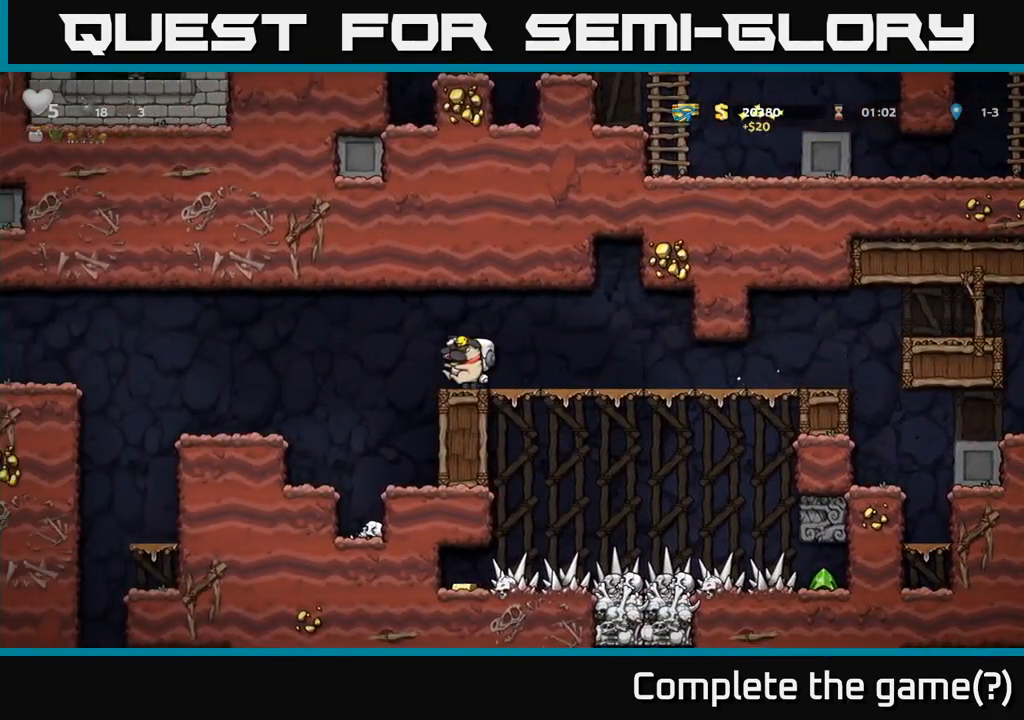
{"buttons": [], "left_stick": "left", "events": [[17, "A", "down"], [134, "A", "up"]]}
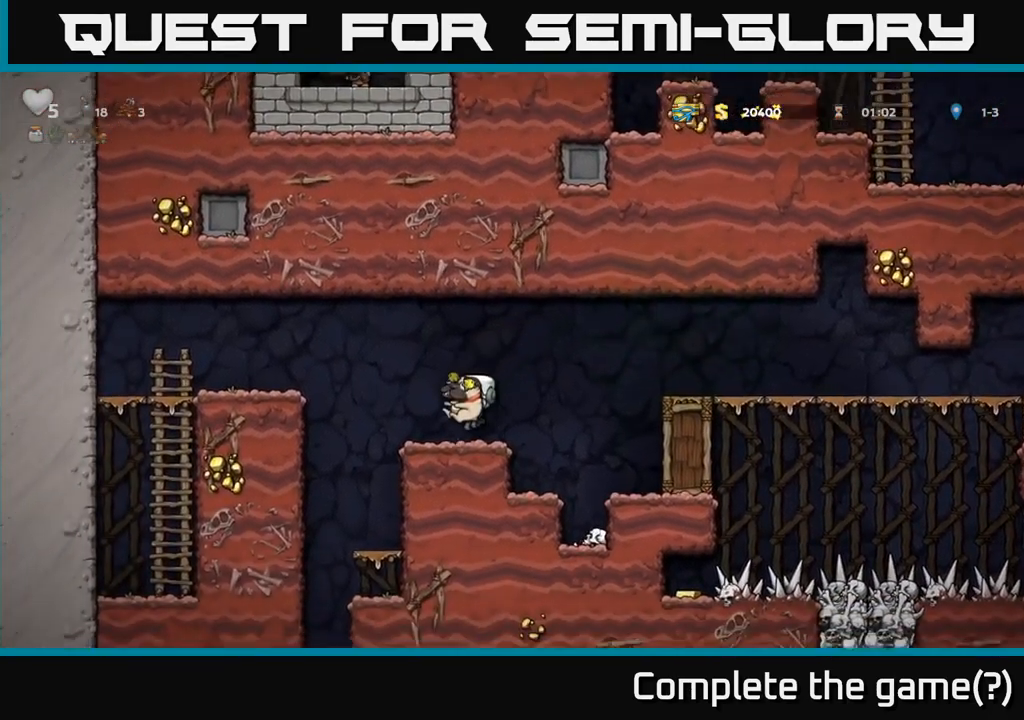
{"buttons": [], "left_stick": "center", "events": [[84, "A", "down"], [217, "A", "up"], [250, "left_stick", "center"], [334, "left_stick", "right"], [484, "left_stick", "center"]]}
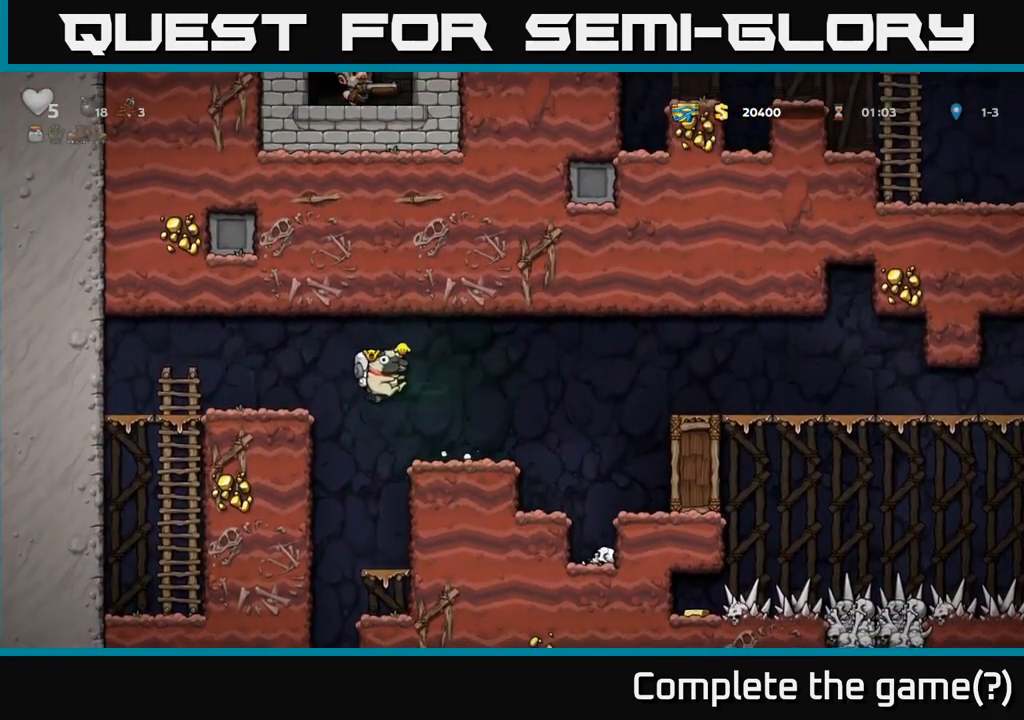
{"buttons": [], "left_stick": "down", "events": [[233, "left_stick", "down"], [416, "A", "down"], [483, "A", "up"]]}
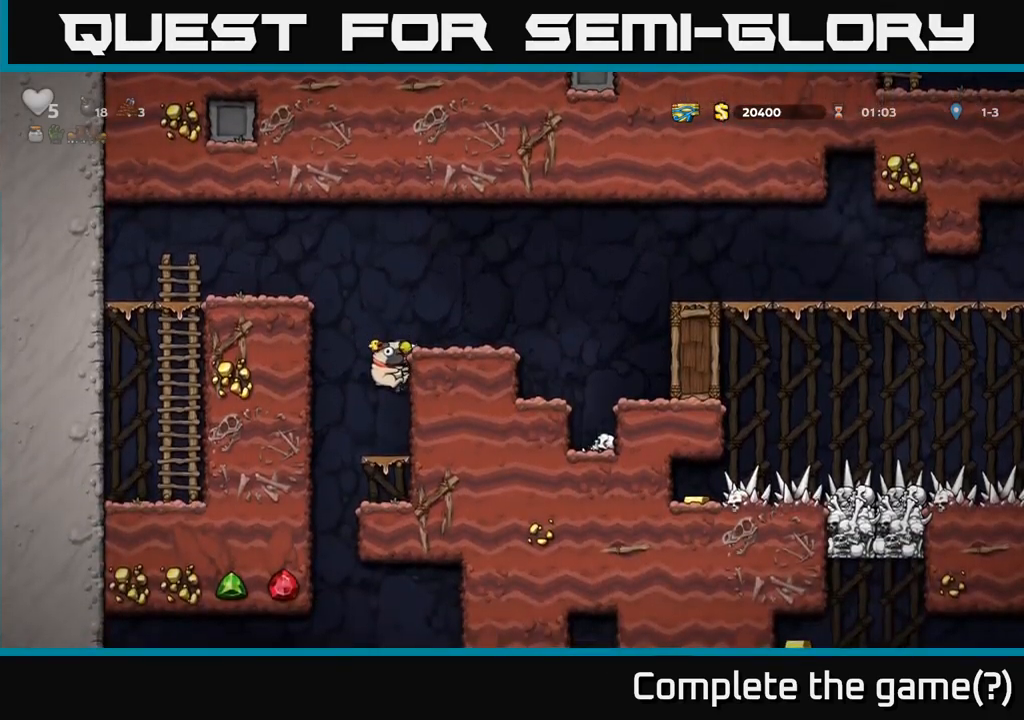
{"buttons": [], "left_stick": "down", "events": [[283, "A", "down"], [400, "A", "up"]]}
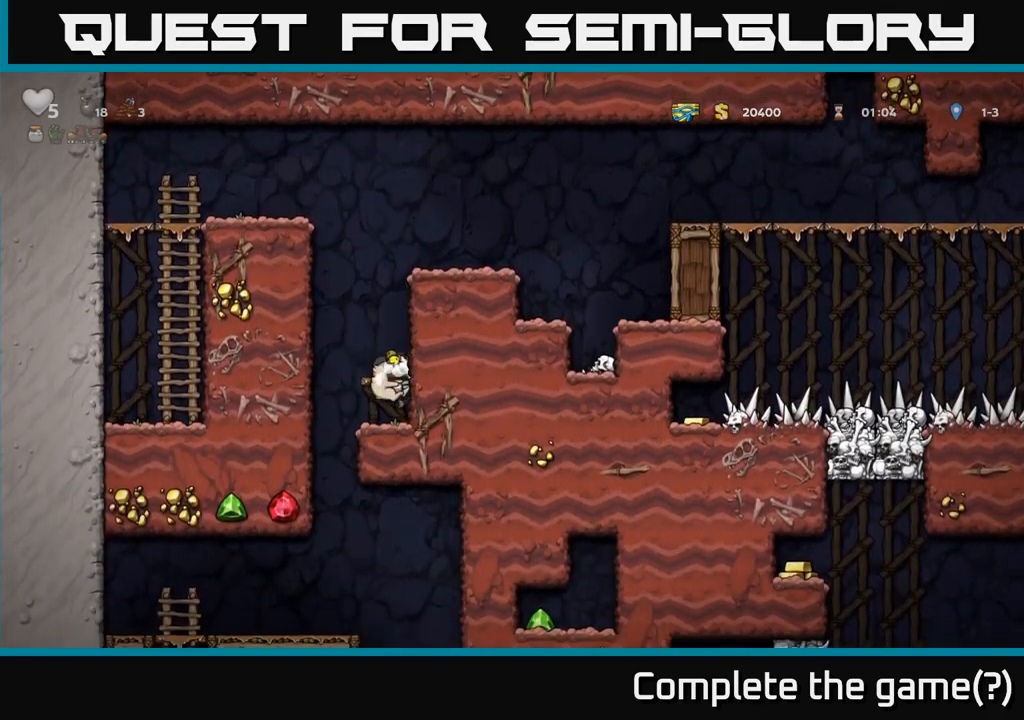
{"buttons": [], "left_stick": "center", "events": [[133, "left_stick", "left"], [283, "left_stick", "center"]]}
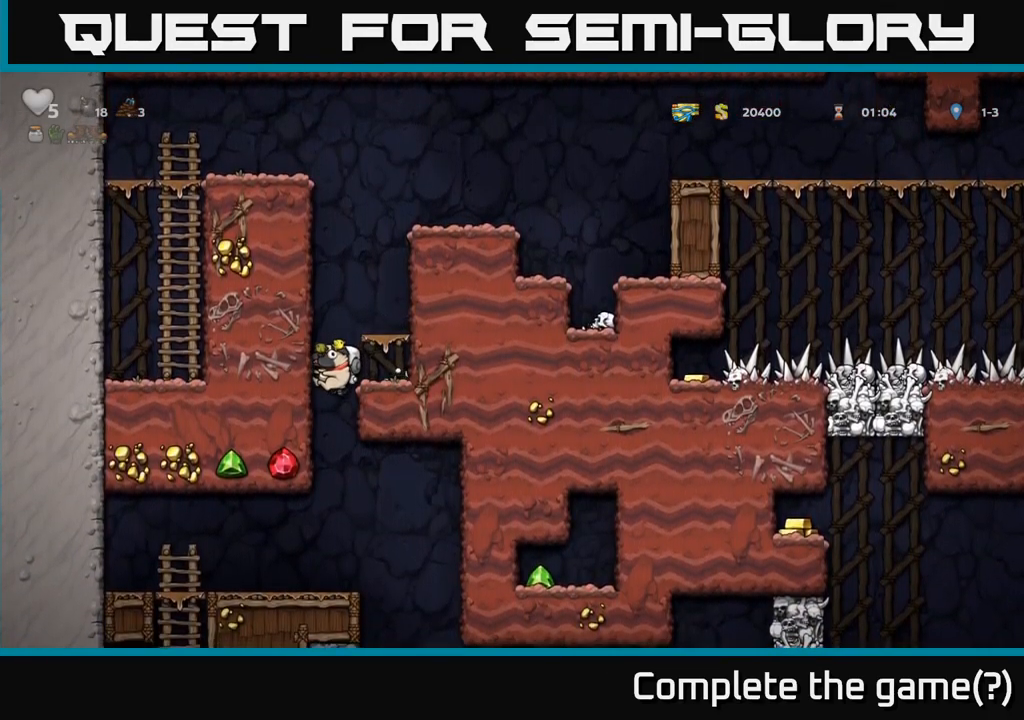
{"buttons": [], "left_stick": "center", "events": [[183, "left_stick", "left"], [350, "left_stick", "center"]]}
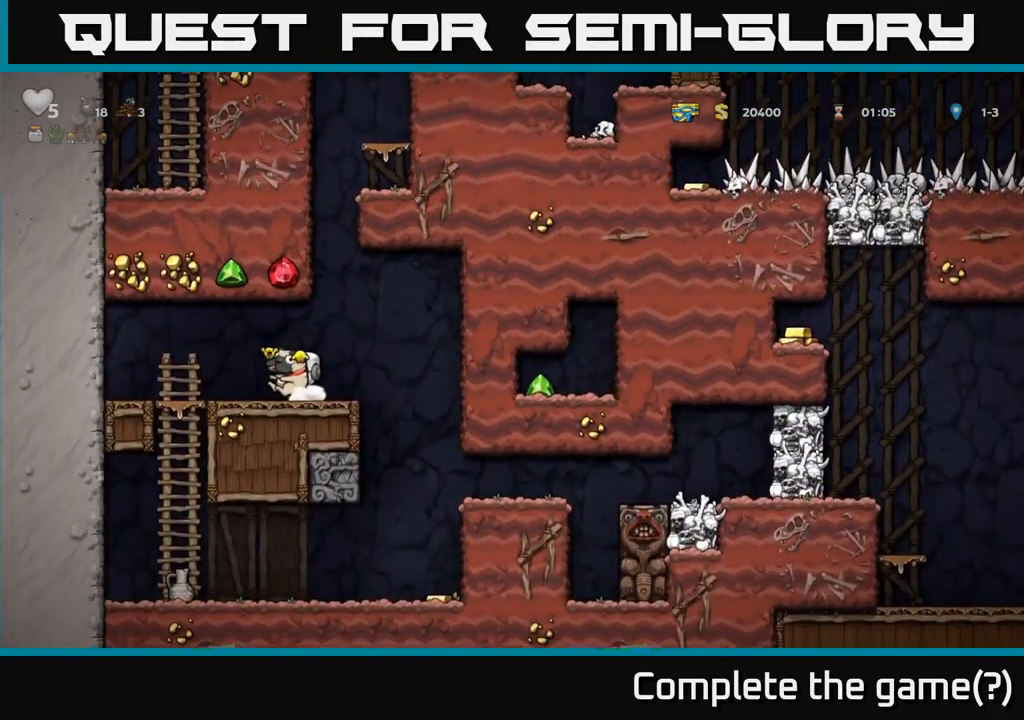
{"buttons": [], "left_stick": "left", "events": [[466, "left_stick", "left"]]}
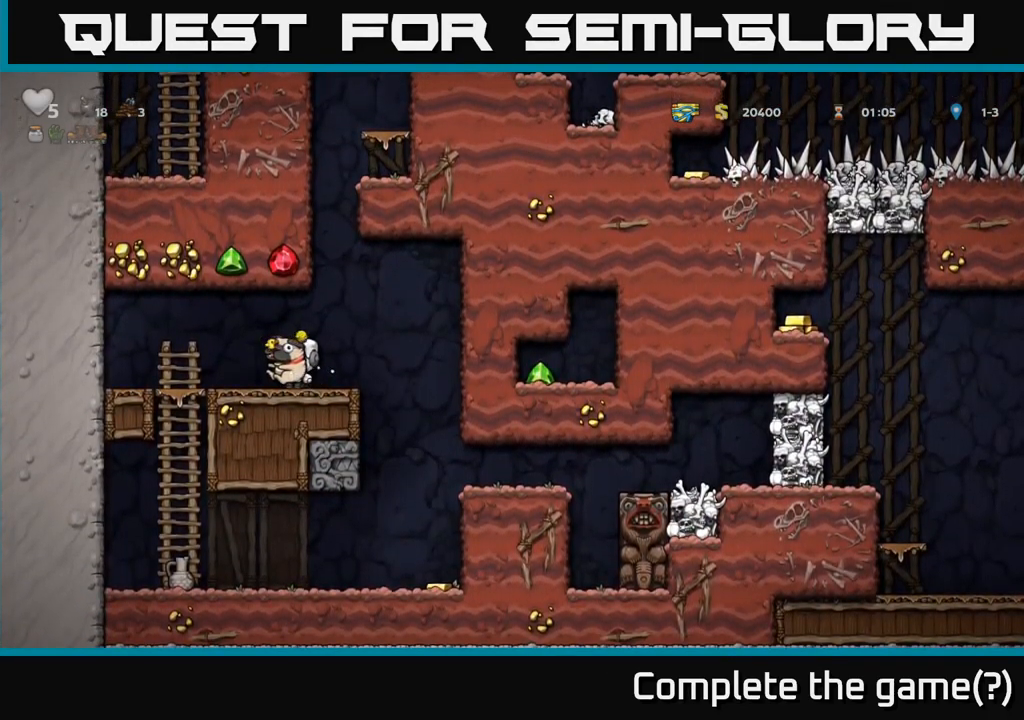
{"buttons": [], "left_stick": "down", "events": [[216, "left_stick", "down-left"], [316, "A", "down"], [316, "left_stick", "down"], [433, "A", "up"]]}
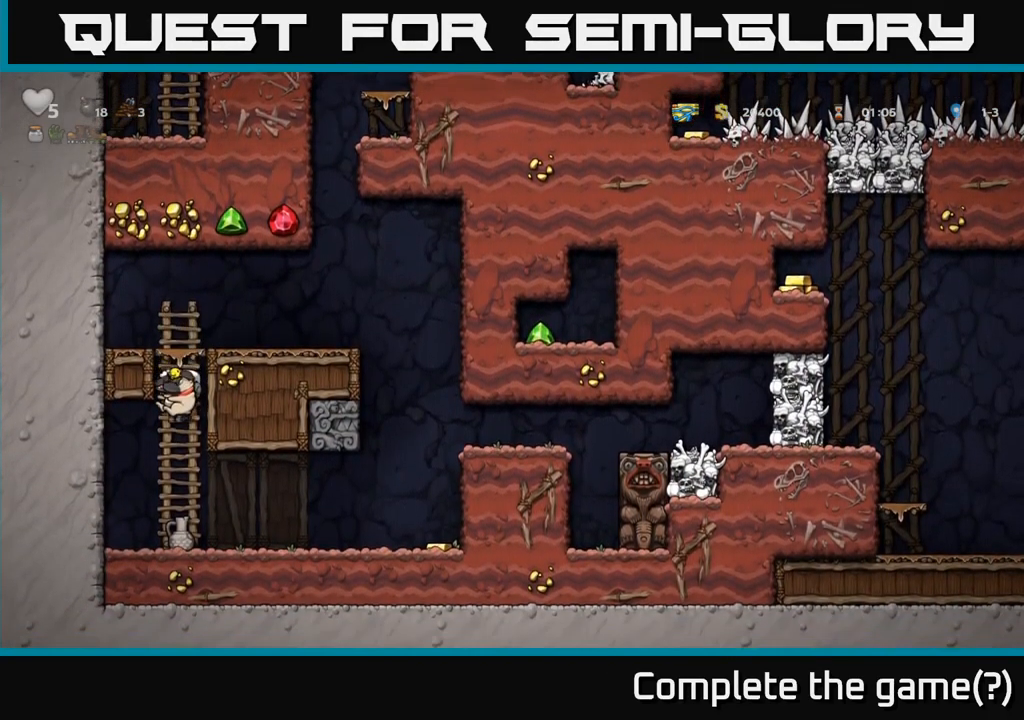
{"buttons": [], "left_stick": "center", "events": [[66, "left_stick", "right"], [333, "left_stick", "left"], [416, "X", "down"], [466, "left_stick", "center"], [500, "X", "up"]]}
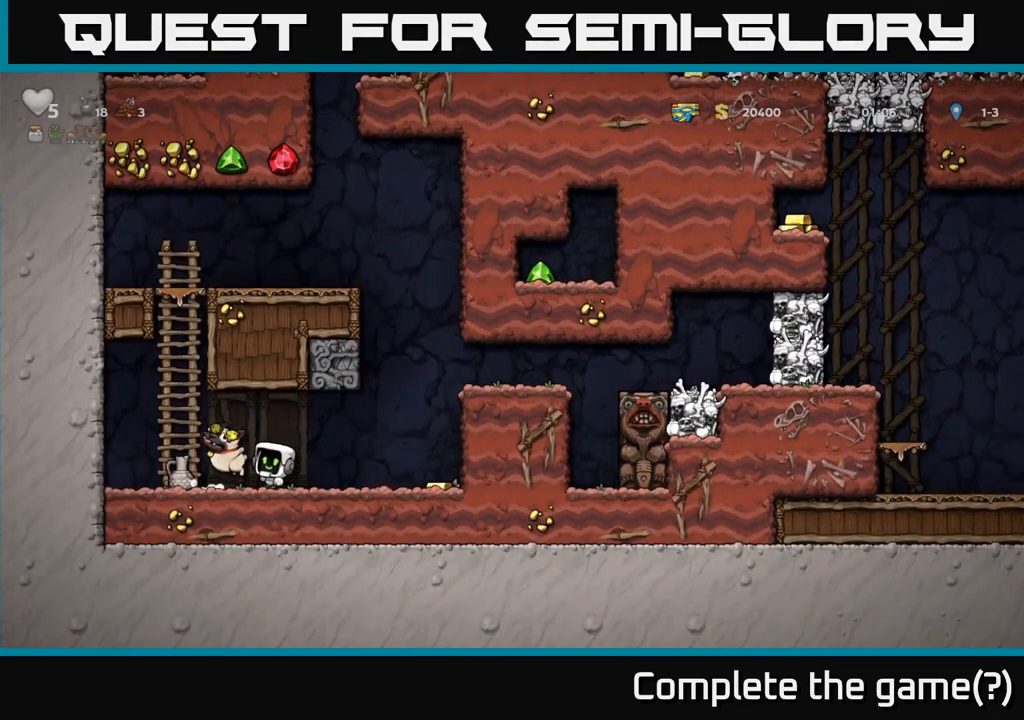
{"buttons": [], "left_stick": "left", "events": [[483, "left_stick", "left"]]}
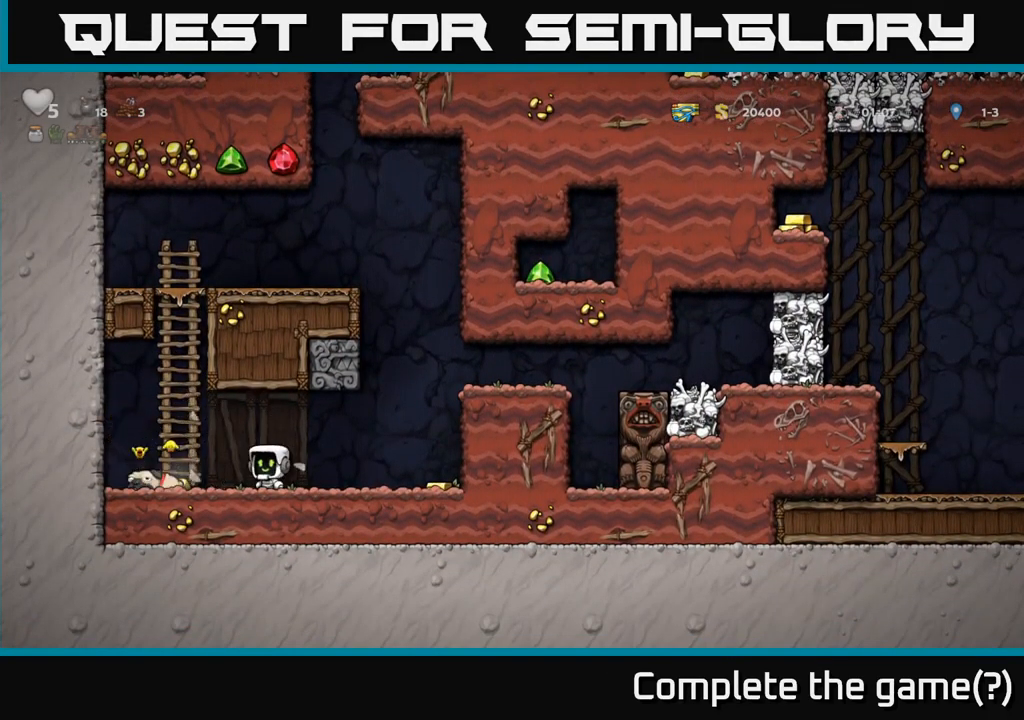
{"buttons": ["X"], "left_stick": "down", "events": [[266, "left_stick", "center"], [433, "left_stick", "down"], [500, "X", "down"]]}
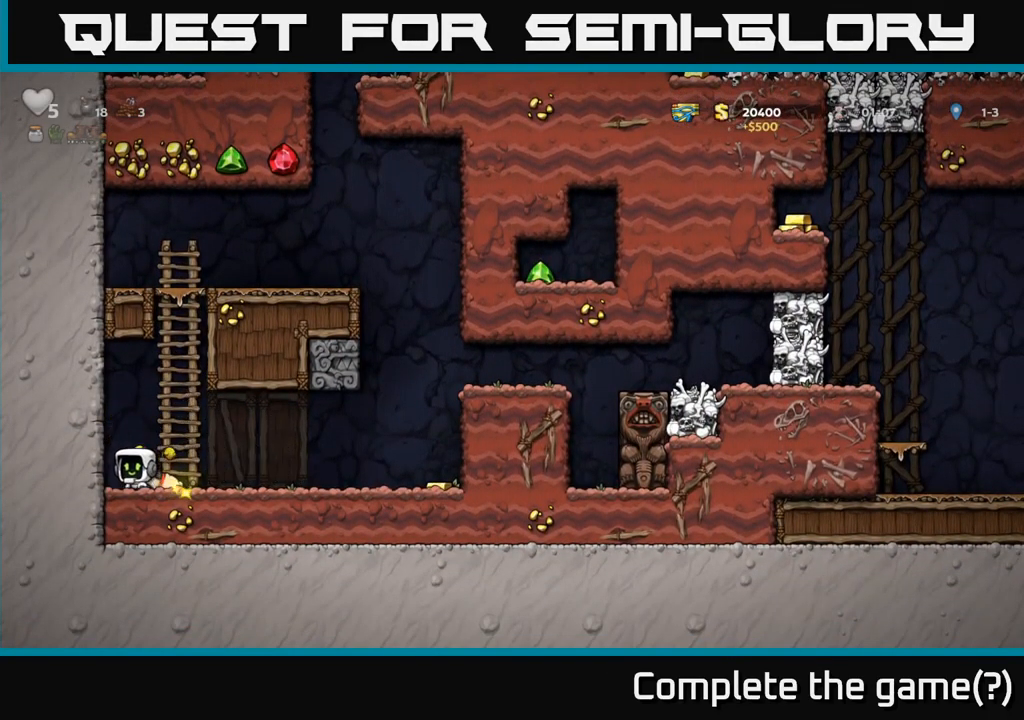
{"buttons": [], "left_stick": "right", "events": [[83, "X", "up"], [150, "left_stick", "right"]]}
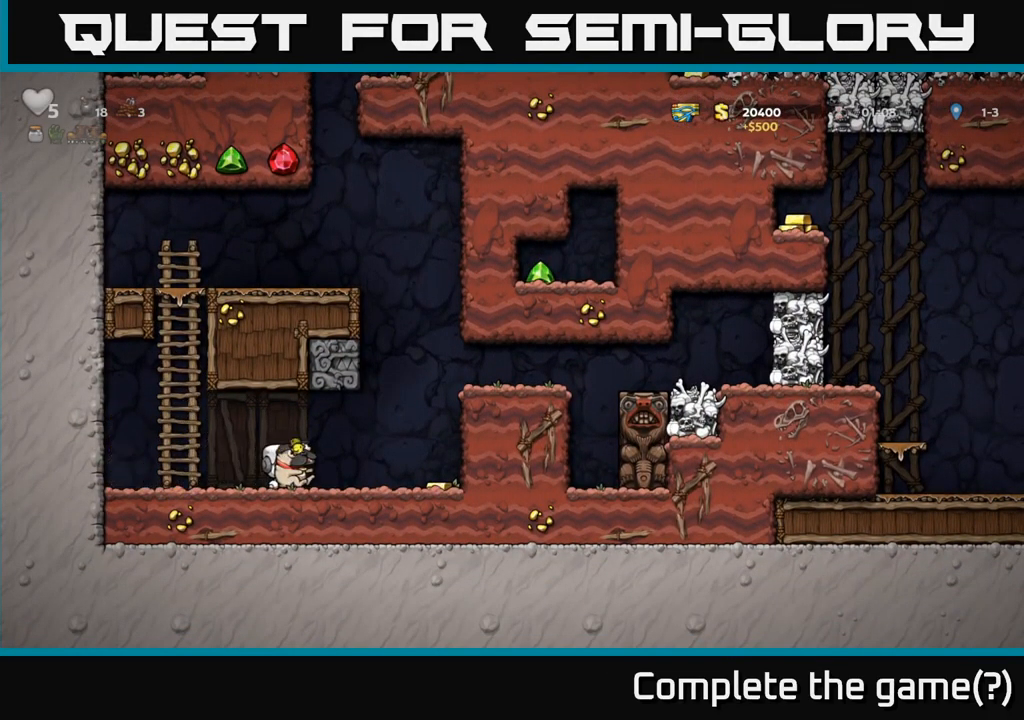
{"buttons": [], "left_stick": "center", "events": [[33, "left_stick", "up-right"], [66, "X", "down"], [150, "X", "up"], [183, "left_stick", "right"], [433, "left_stick", "center"]]}
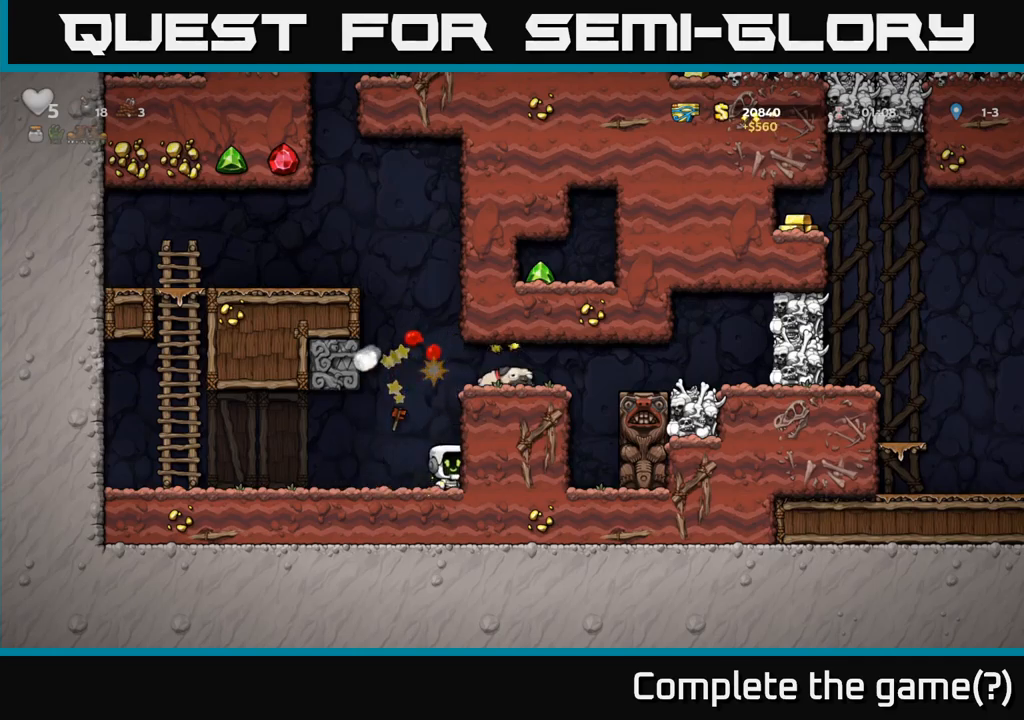
{"buttons": [], "left_stick": "right", "events": [[250, "A", "down"], [333, "left_stick", "right"], [400, "A", "up"]]}
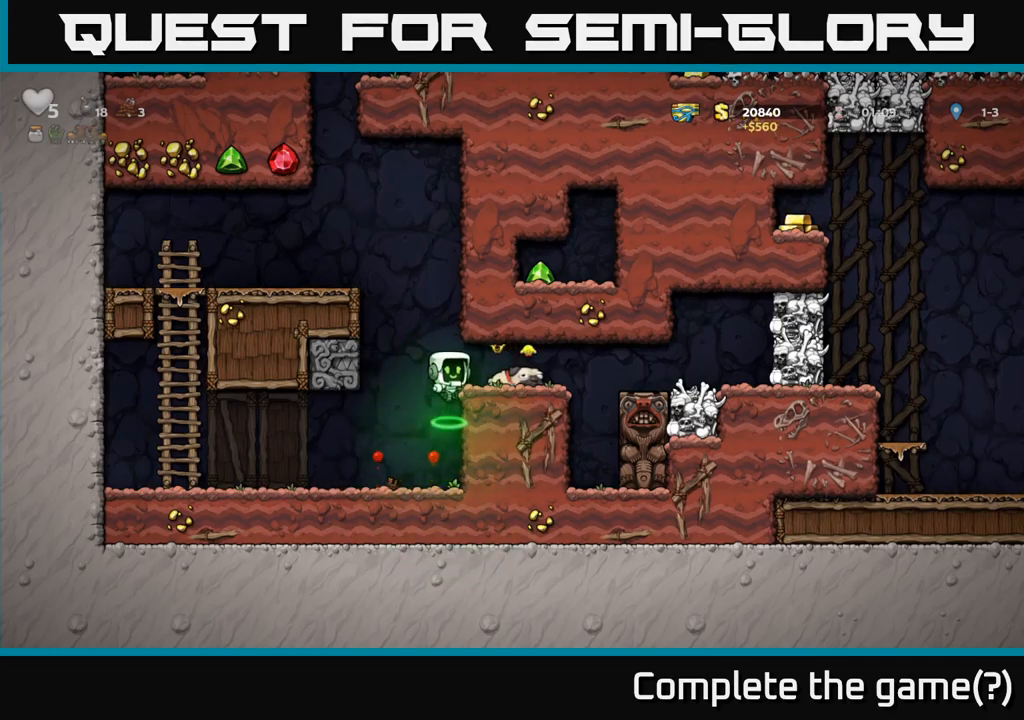
{"buttons": [], "left_stick": "center", "events": [[183, "A", "down"], [283, "A", "up"], [450, "left_stick", "center"]]}
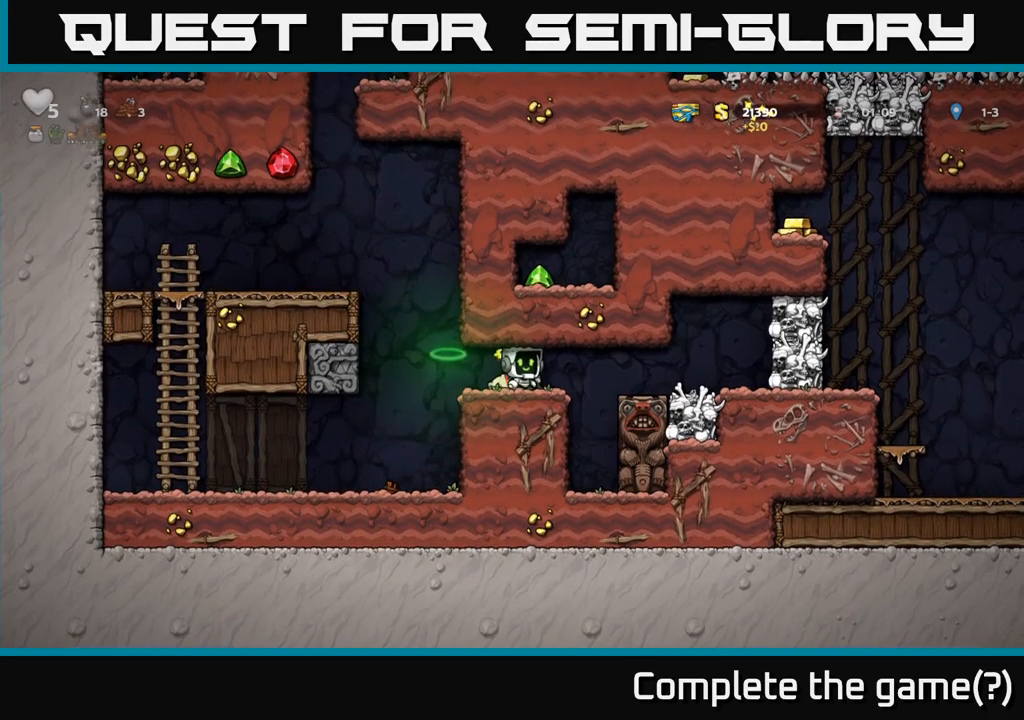
{"buttons": ["X"], "left_stick": "down", "events": [[300, "left_stick", "left"], [350, "left_stick", "down"], [450, "X", "down"]]}
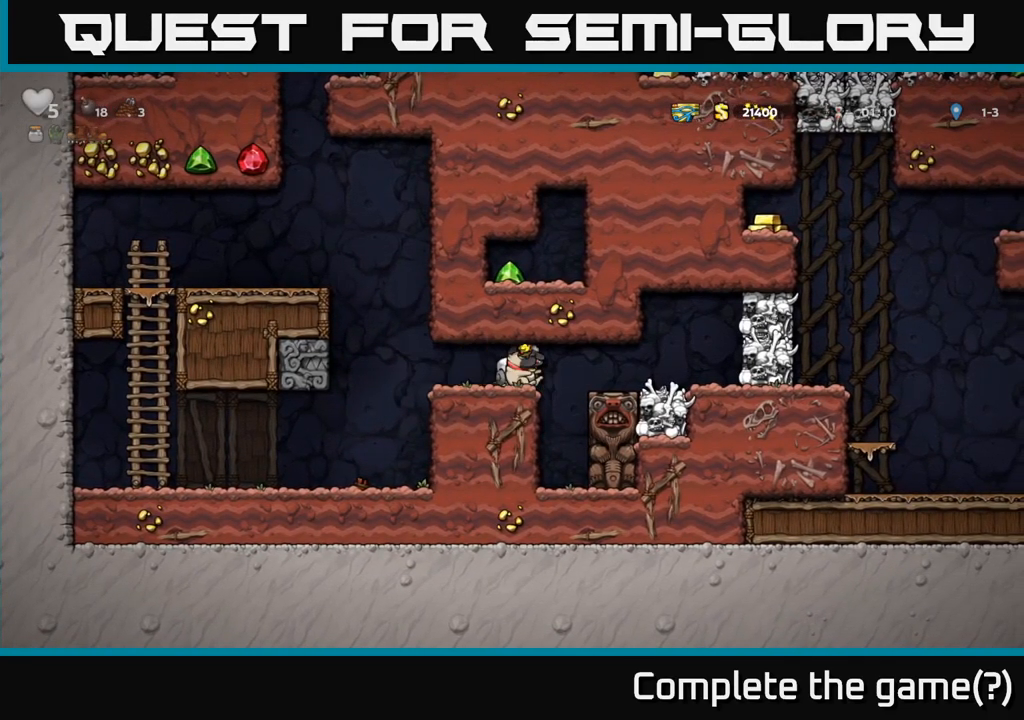
{"buttons": [], "left_stick": "right", "events": [[50, "X", "up"], [83, "left_stick", "center"], [333, "left_stick", "right"]]}
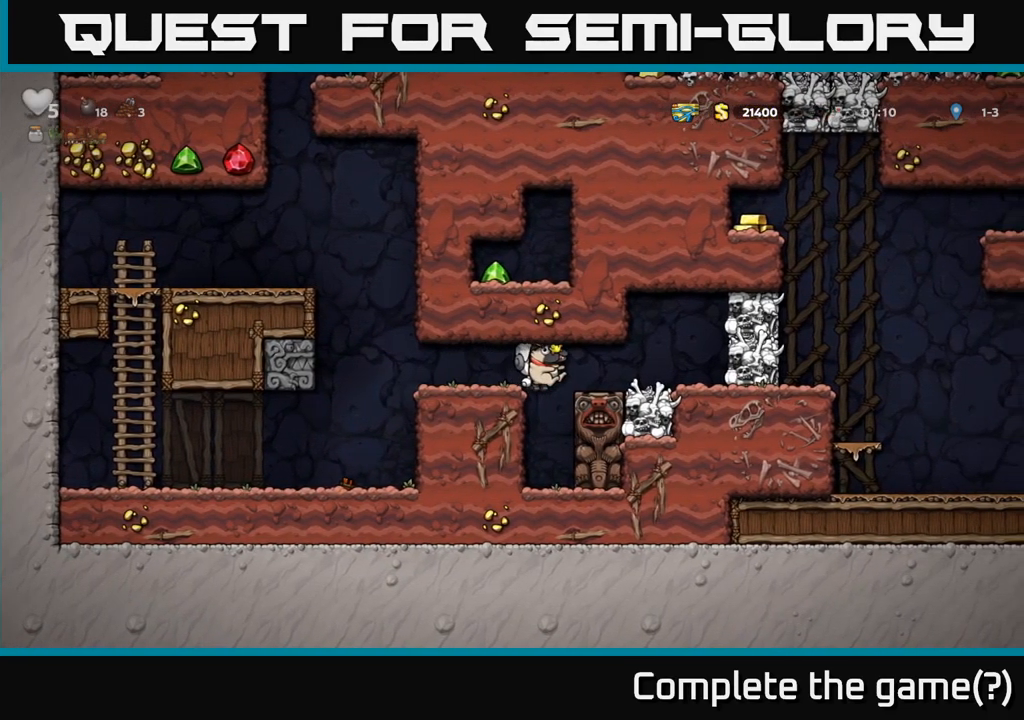
{"buttons": [], "left_stick": "center", "events": [[200, "left_stick", "center"], [383, "X", "down"], [483, "X", "up"]]}
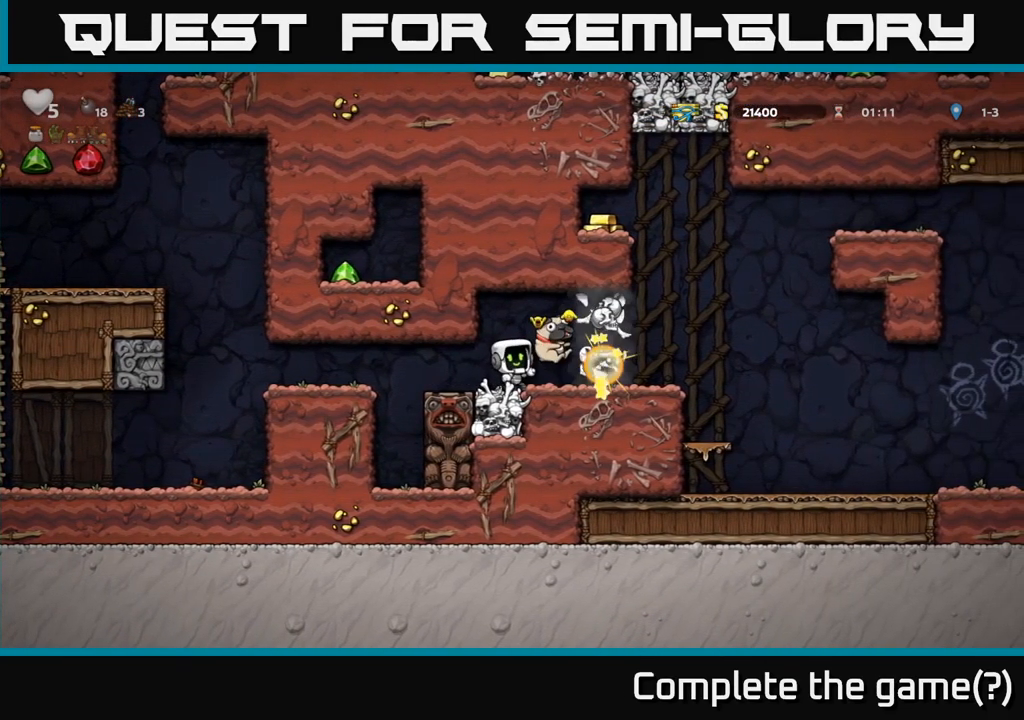
{"buttons": ["X"], "left_stick": "down", "events": [[417, "left_stick", "down"], [483, "X", "down"]]}
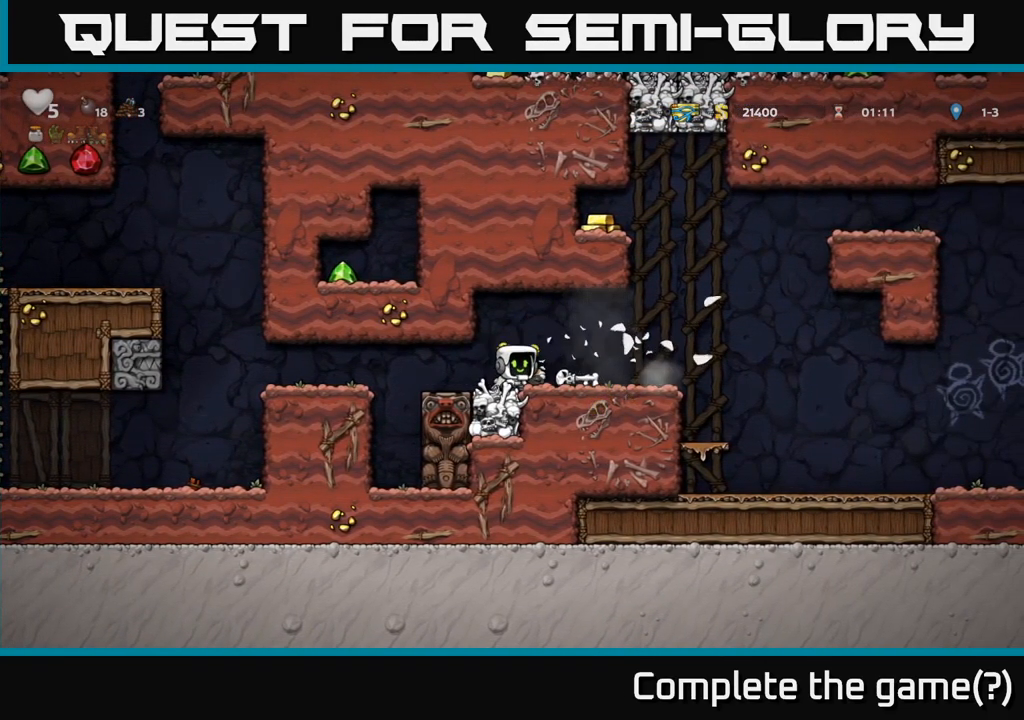
{"buttons": [], "left_stick": "center", "events": [[100, "X", "up"], [150, "left_stick", "center"], [233, "left_stick", "right"], [467, "left_stick", "center"]]}
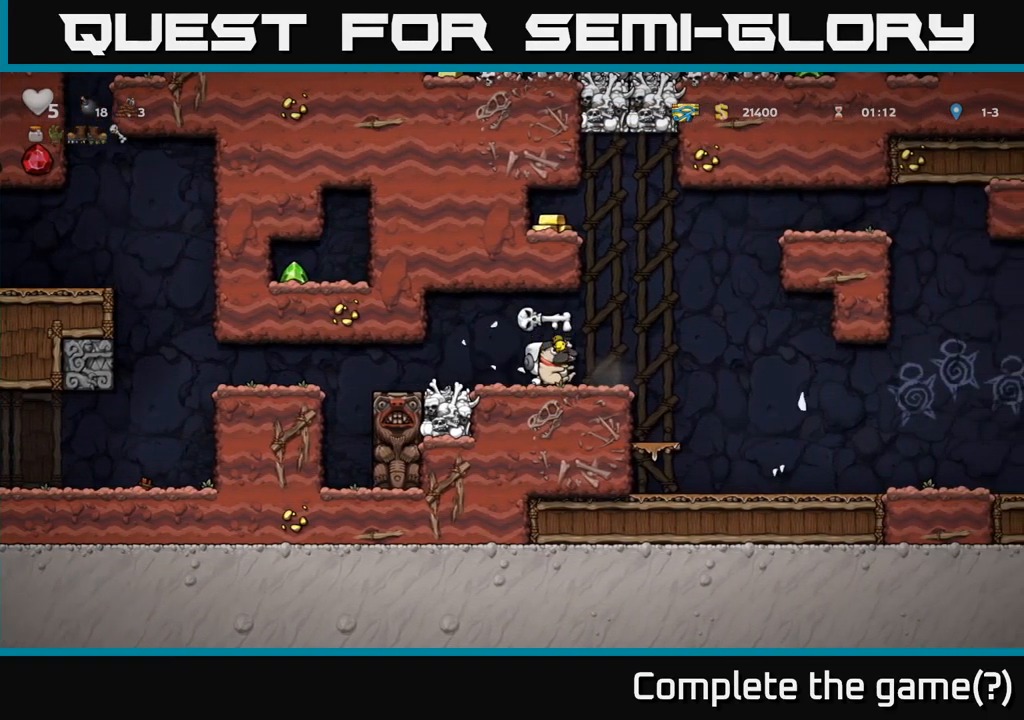
{"buttons": [], "left_stick": "right", "events": [[133, "left_stick", "right"], [317, "left_stick", "center"], [433, "left_stick", "right"]]}
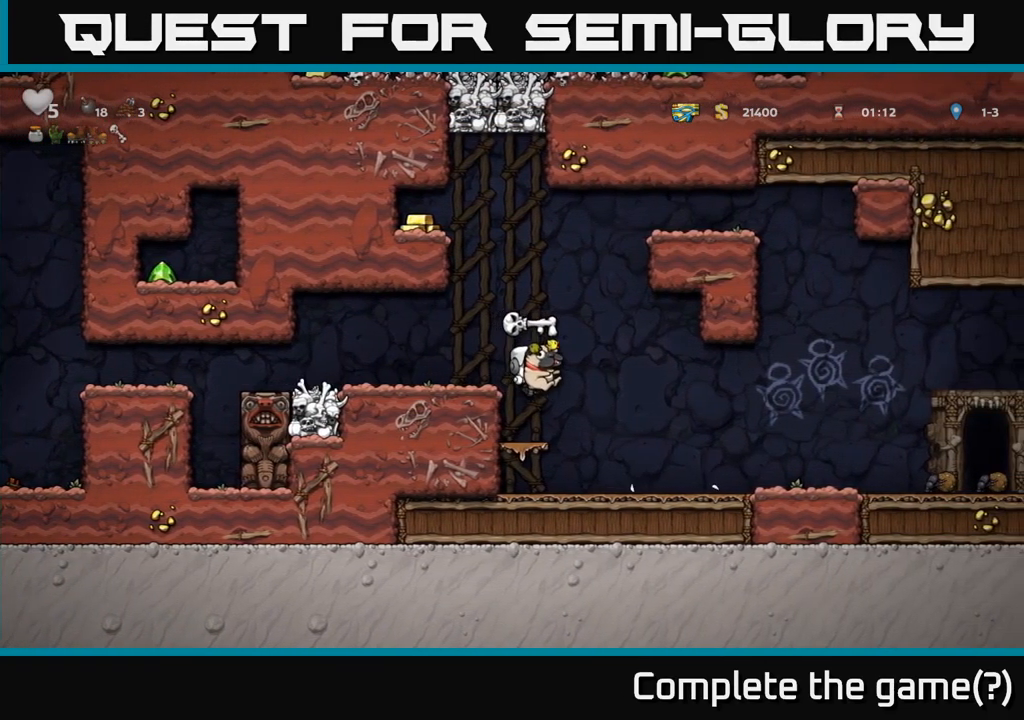
{"buttons": [], "left_stick": "right", "events": [[233, "left_stick", "center"], [383, "left_stick", "right"]]}
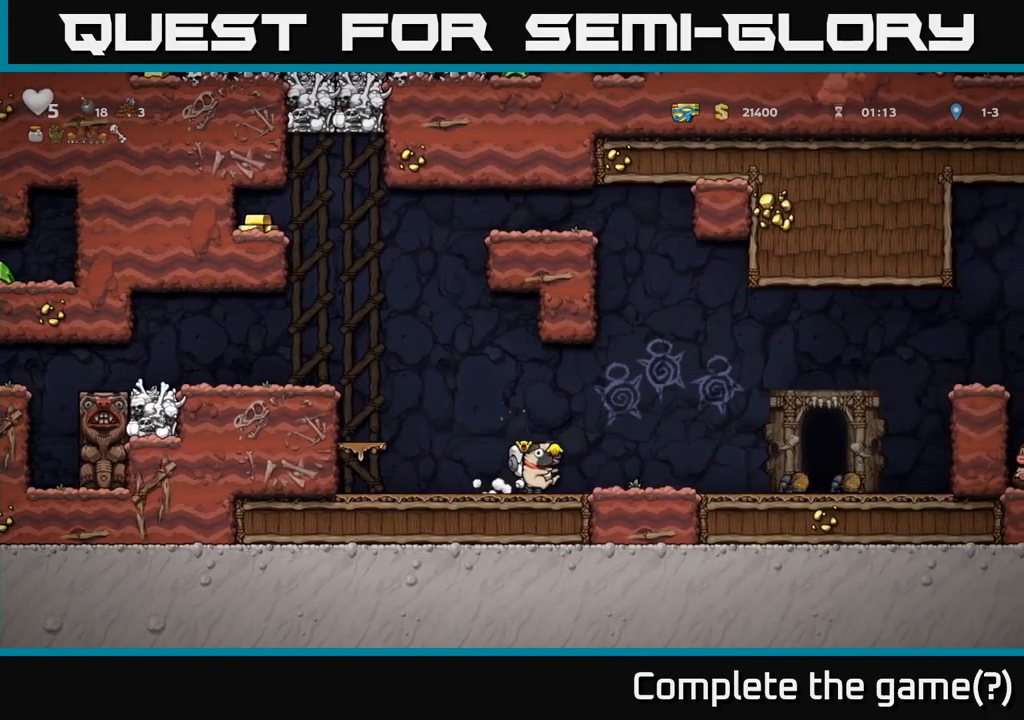
{"buttons": [], "left_stick": "right", "events": []}
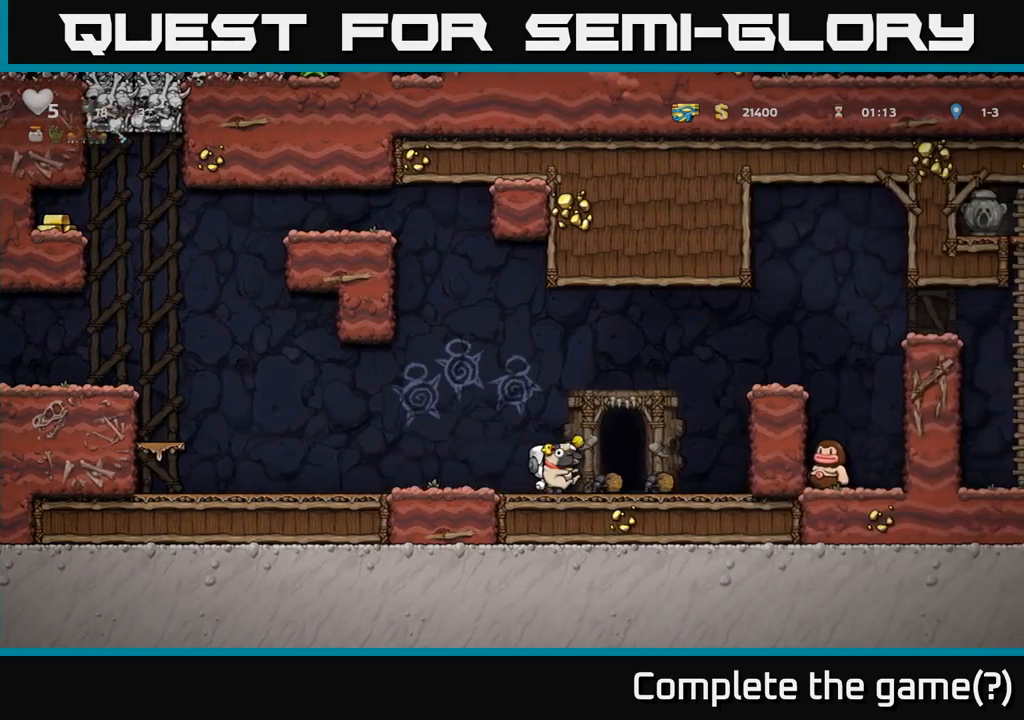
{"buttons": [], "left_stick": "right", "events": [[200, "A", "down"], [350, "A", "up"]]}
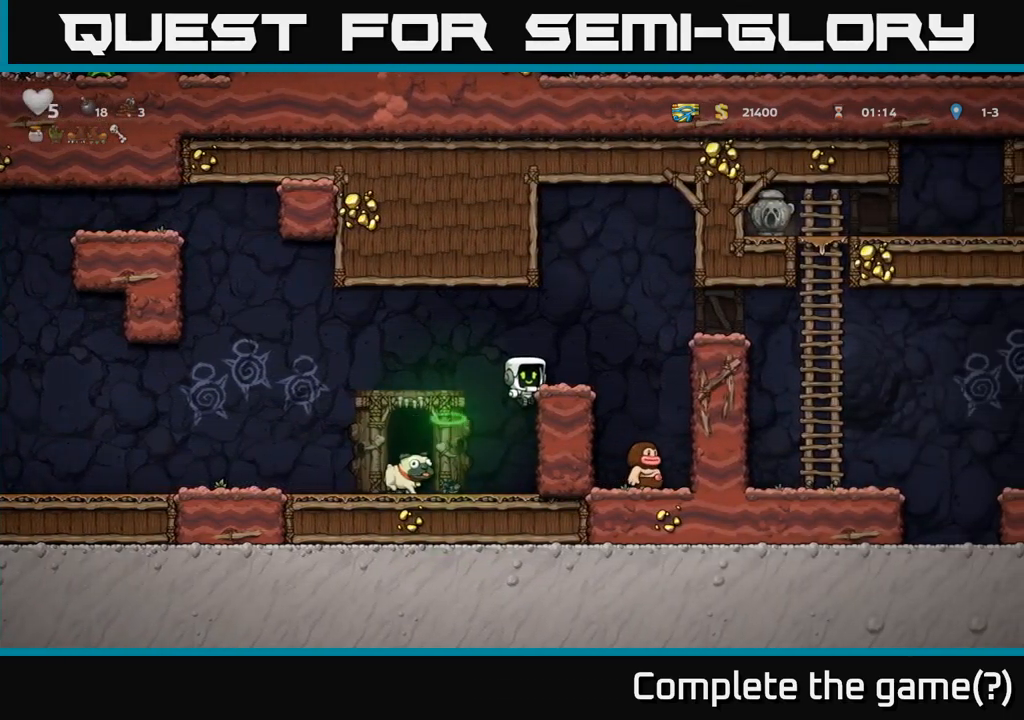
{"buttons": [], "left_stick": "center", "events": [[17, "left_stick", "center"], [267, "left_stick", "right"], [300, "A", "down"], [417, "A", "up"], [450, "left_stick", "center"]]}
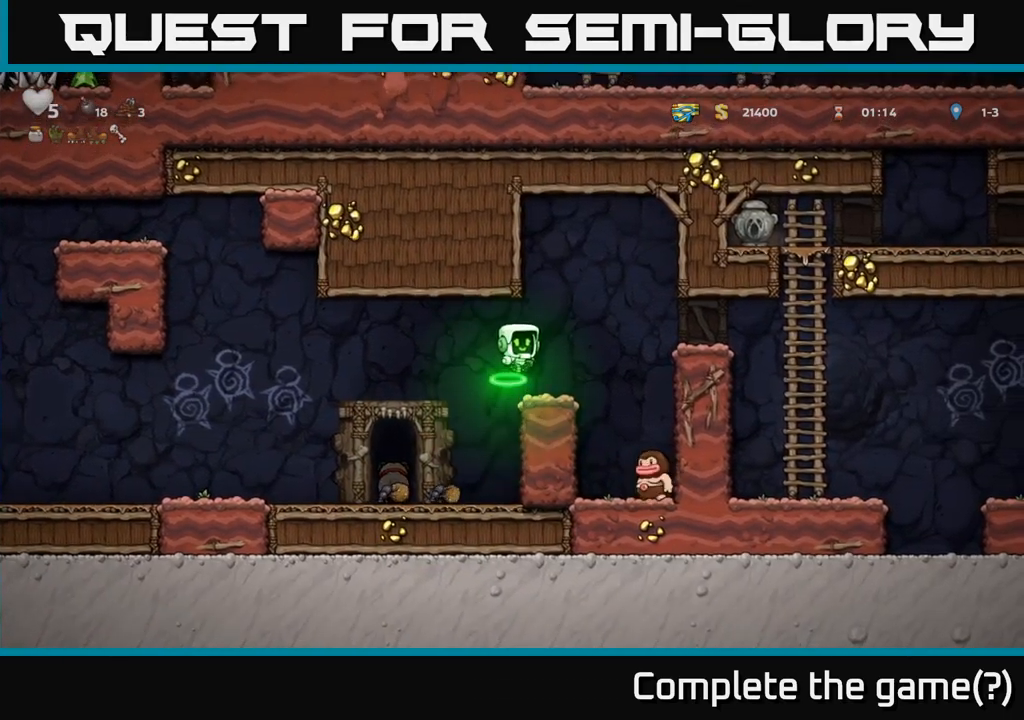
{"buttons": [], "left_stick": "right", "events": [[184, "left_stick", "right"], [334, "A", "down"], [417, "A", "up"]]}
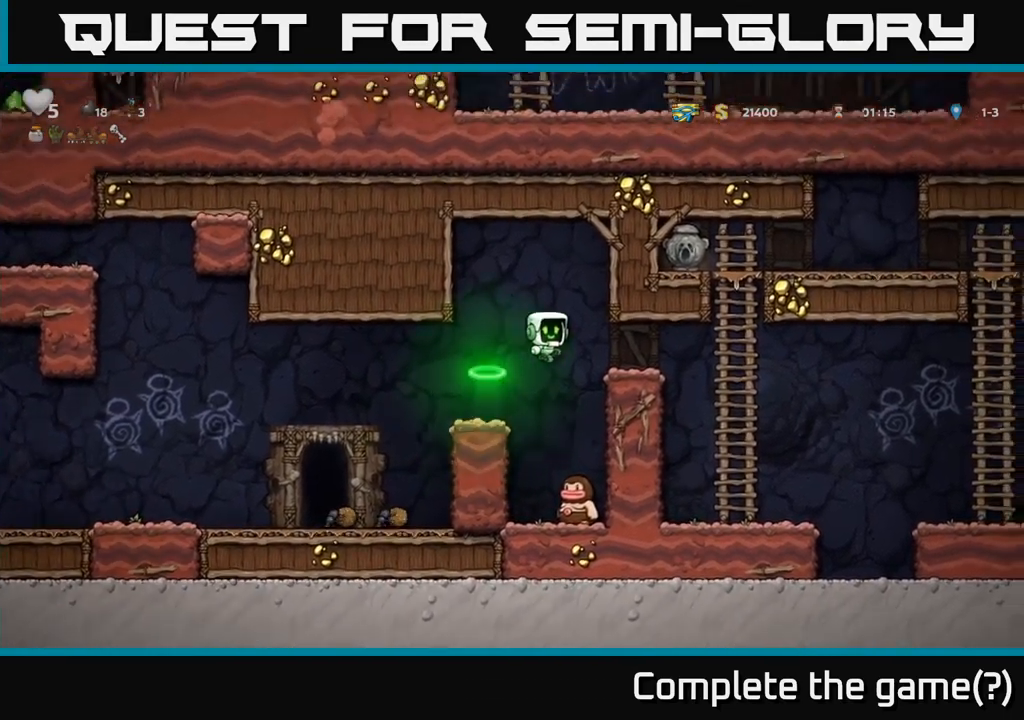
{"buttons": [], "left_stick": "up", "events": [[384, "left_stick", "up"]]}
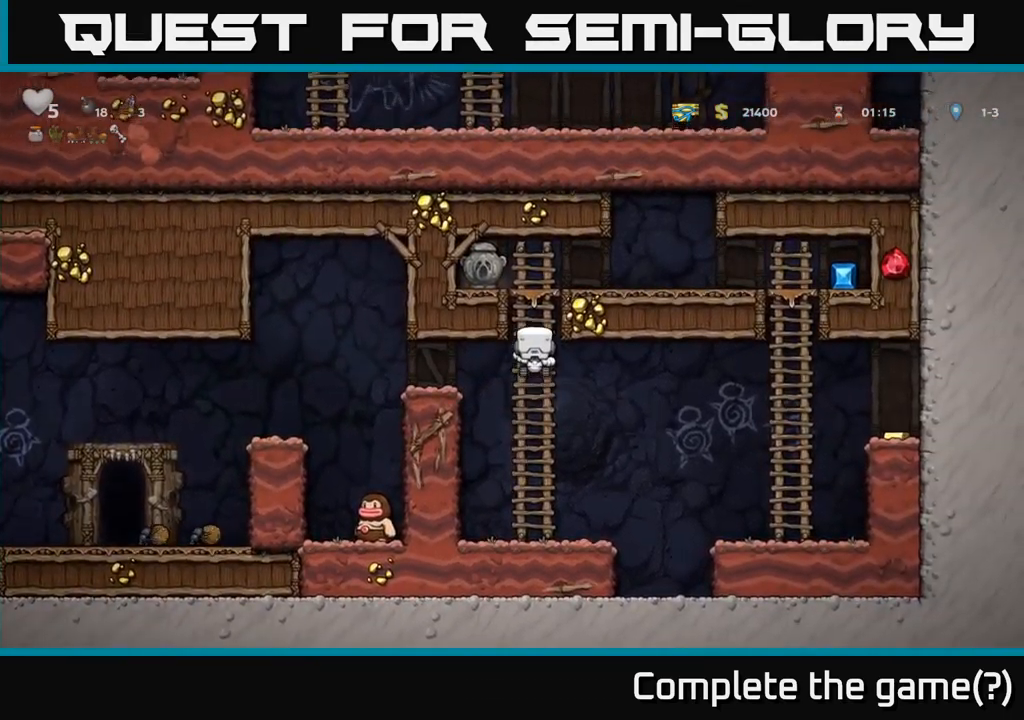
{"buttons": [], "left_stick": "right", "events": [[200, "A", "down"], [217, "left_stick", "right"], [300, "A", "up"]]}